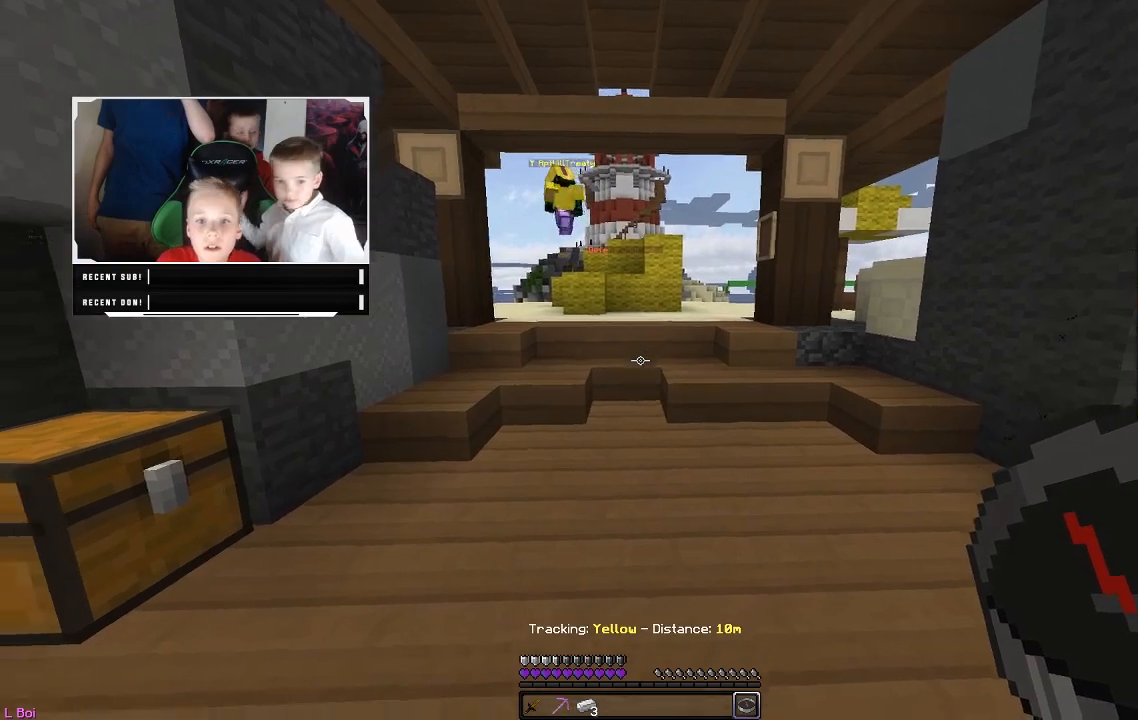
Gameplay with keyboard and mouse; each line is a JSON object with the keys and mouse buttons held at the frame after it. "events" lists presses ("down") and releases ("up") of "a", "d", "s", "w", "mouse_left" and "mouse_right" between this image and that frame as [ms after this image, input, new state], when the widget could be followed in between. "mouse_left", "mouse_right" = the "left", "right" buttons of the "mouse" list. No other keys are recorded. Fast repeated clicks can show as one long hold. Mouse movement is not recorded.
{"keys": ["w"], "mouse": [], "events": [[233, "w", "down"]]}
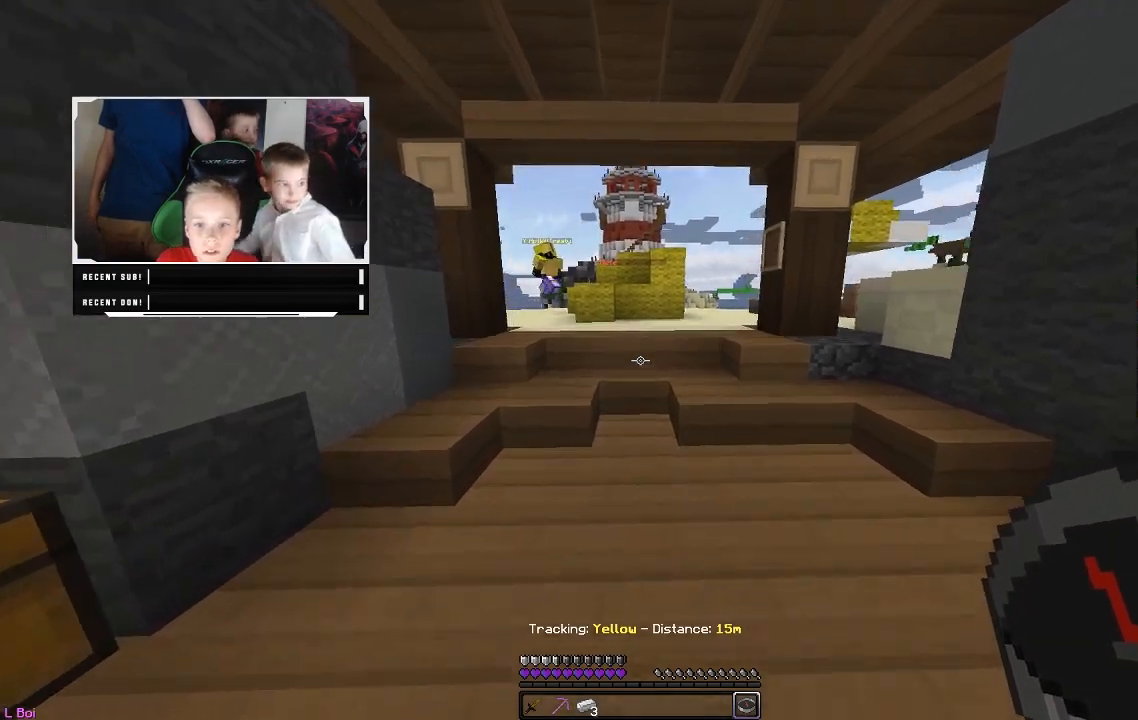
{"keys": ["w"], "mouse": [], "events": []}
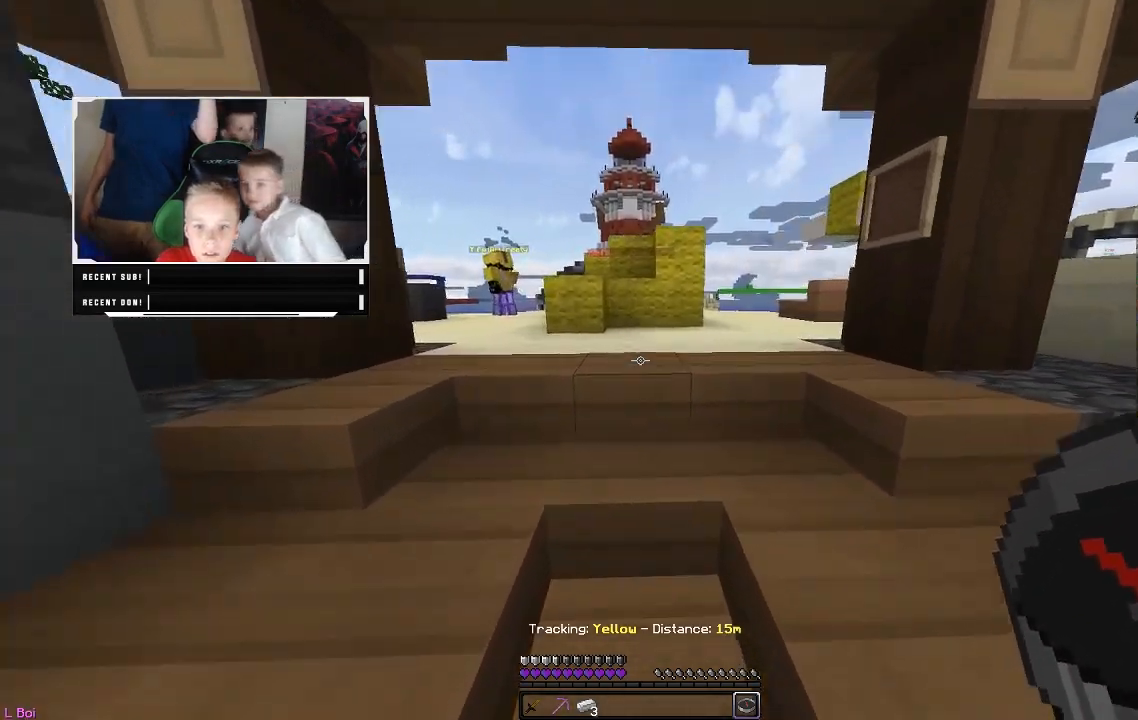
{"keys": ["w"], "mouse": [], "events": []}
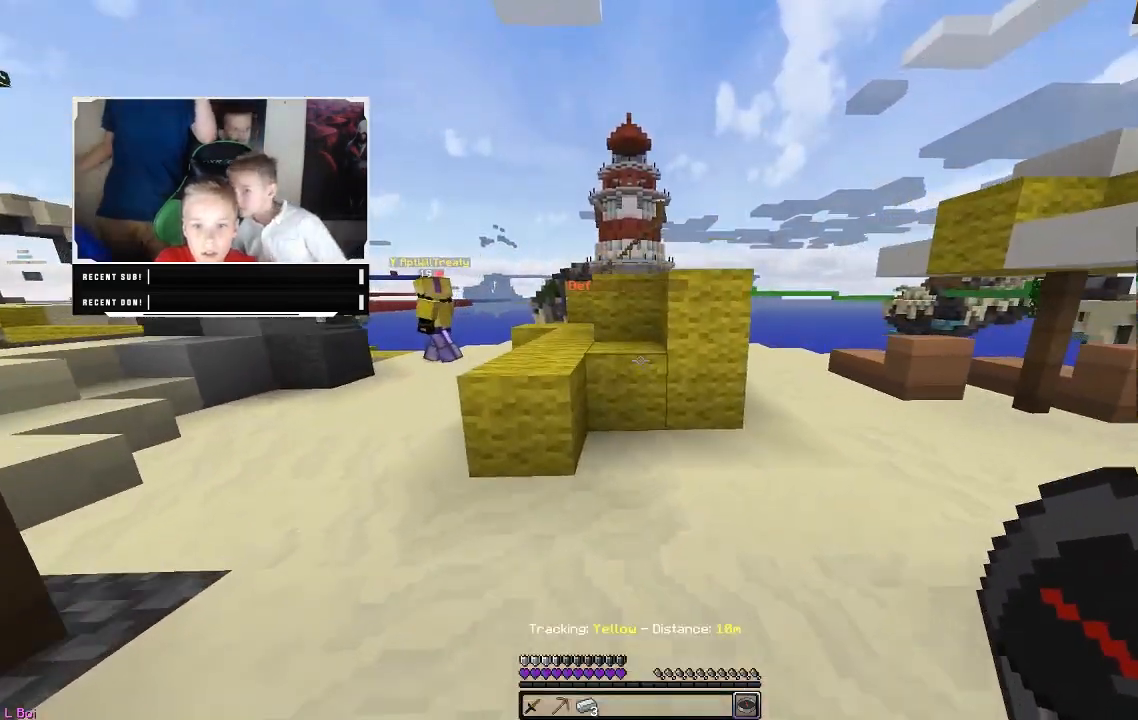
{"keys": ["w"], "mouse": [], "events": [[317, "w", "up"], [383, "w", "down"]]}
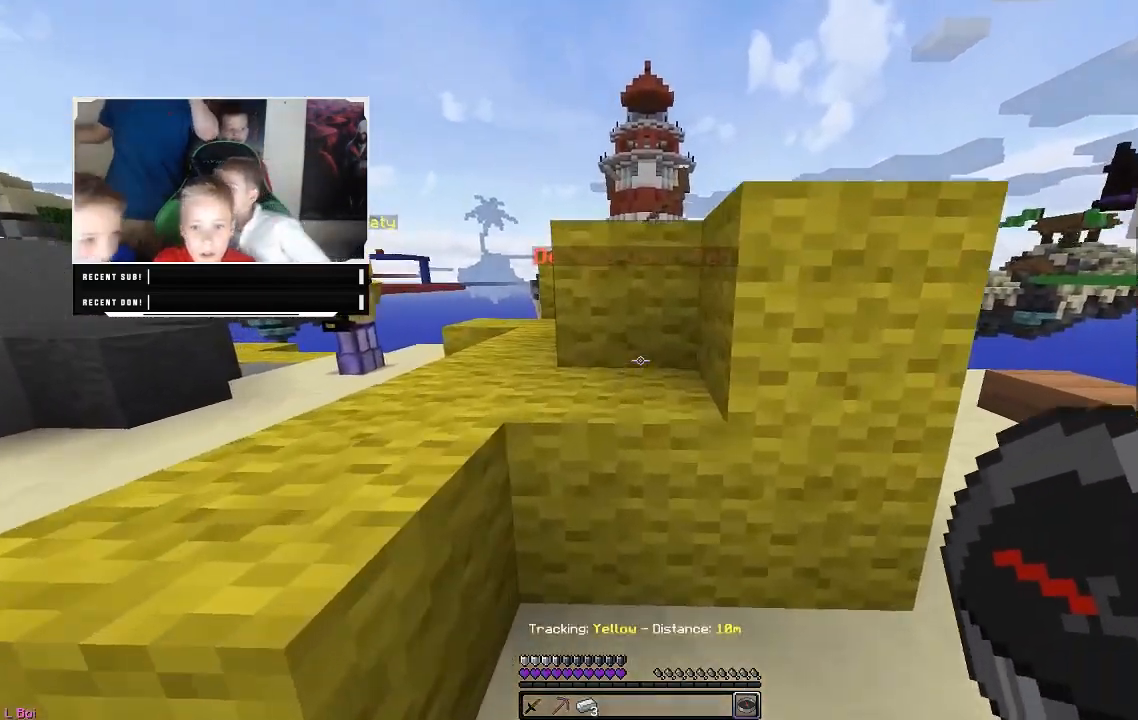
{"keys": [], "mouse": [], "events": [[167, "w", "up"]]}
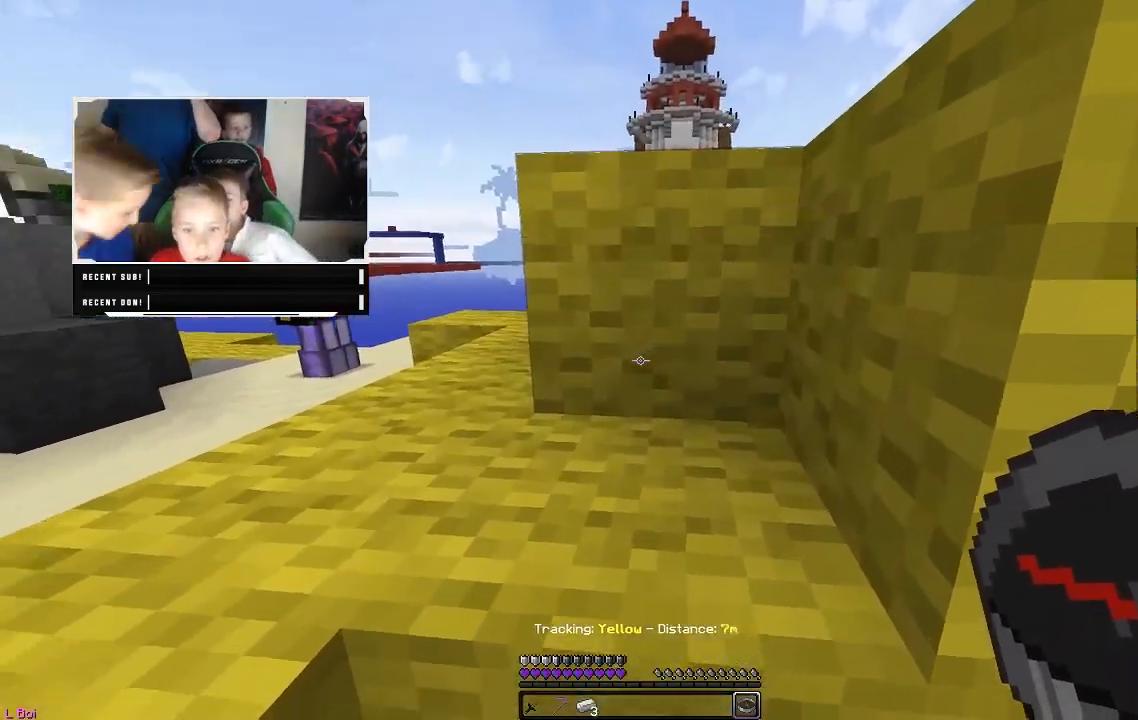
{"keys": [], "mouse": [], "events": []}
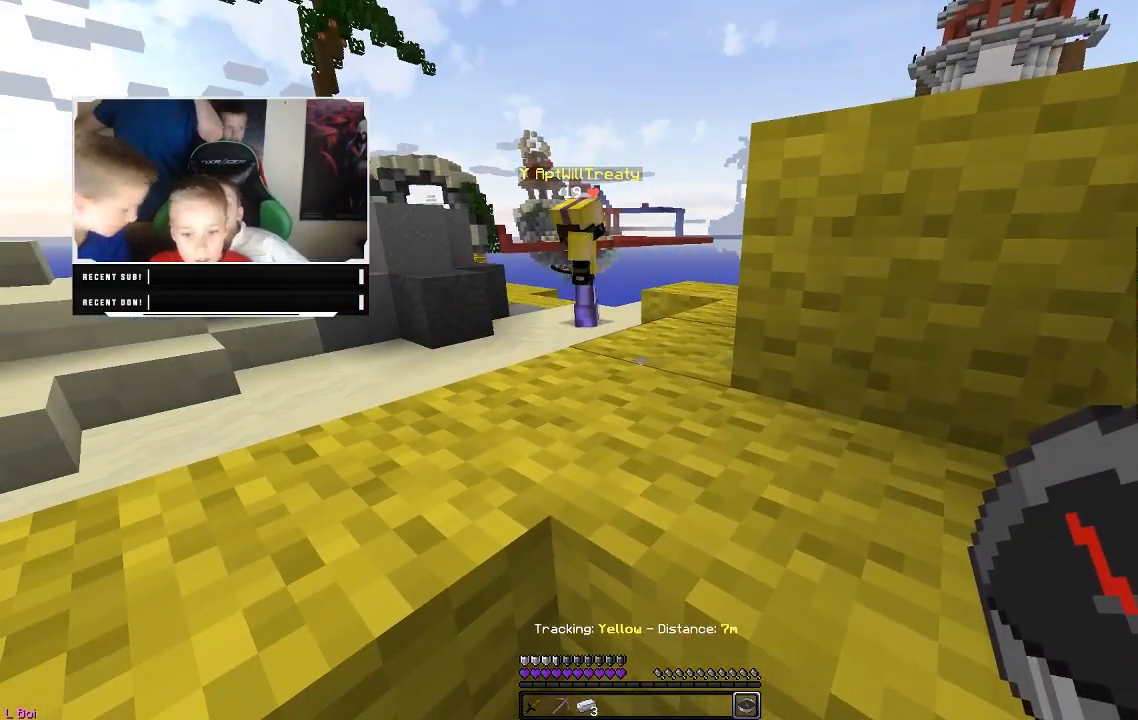
{"keys": [], "mouse": [], "events": []}
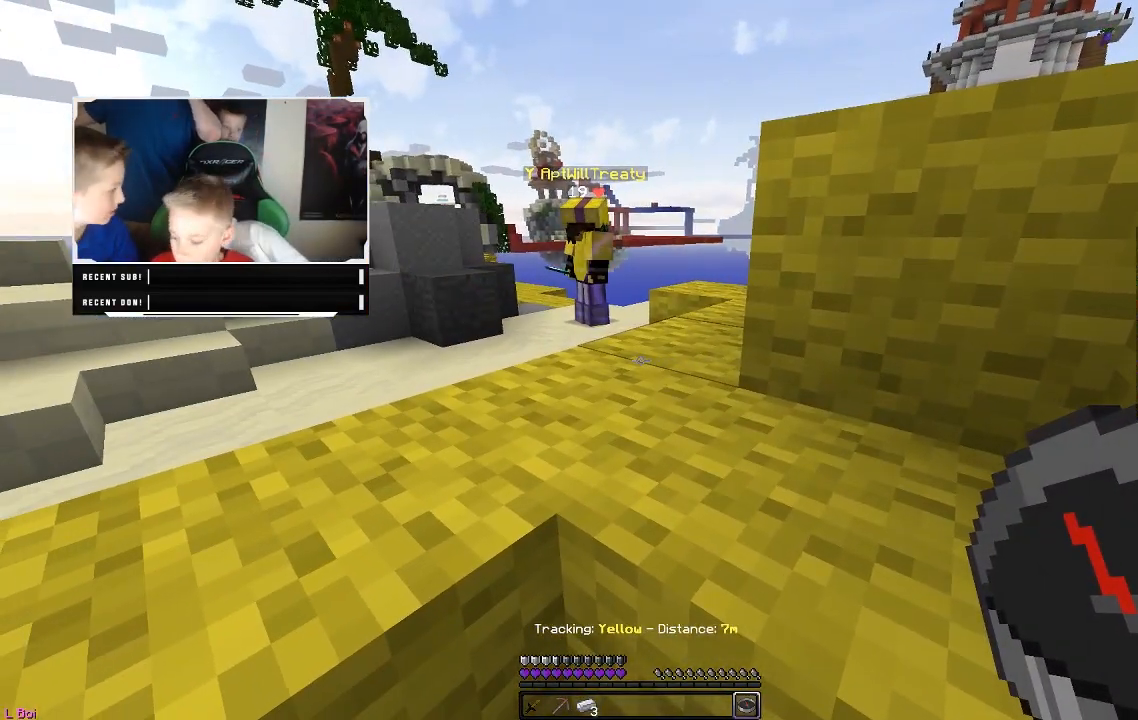
{"keys": [], "mouse": [], "events": []}
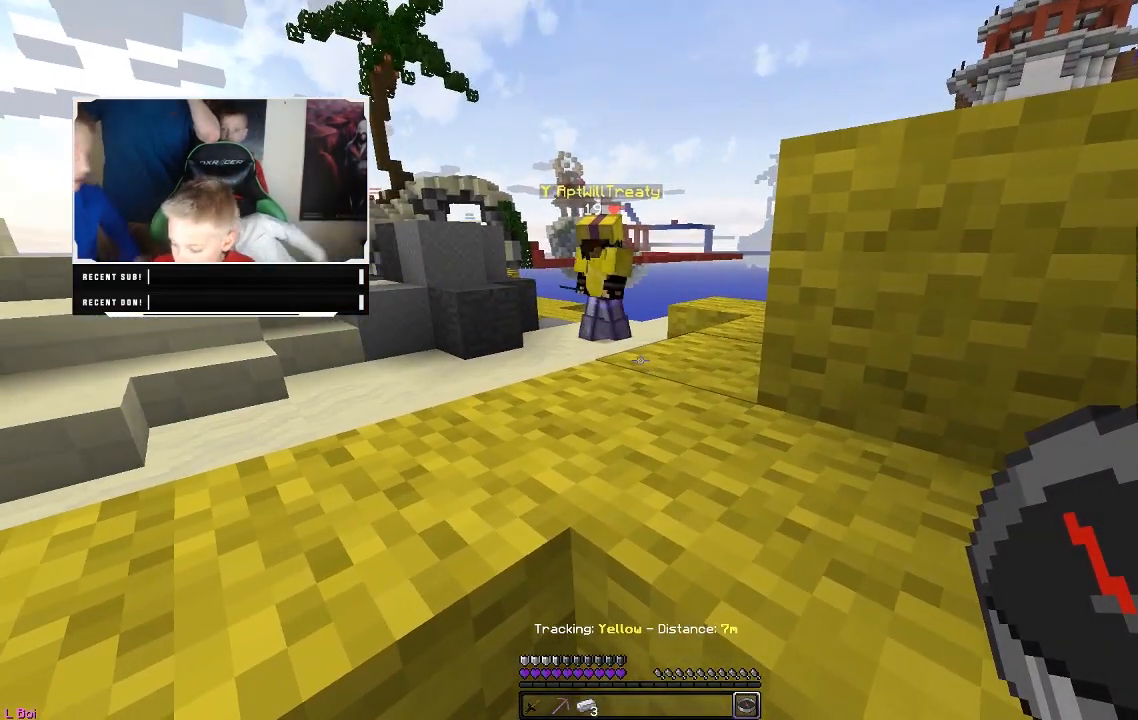
{"keys": [], "mouse": [], "events": []}
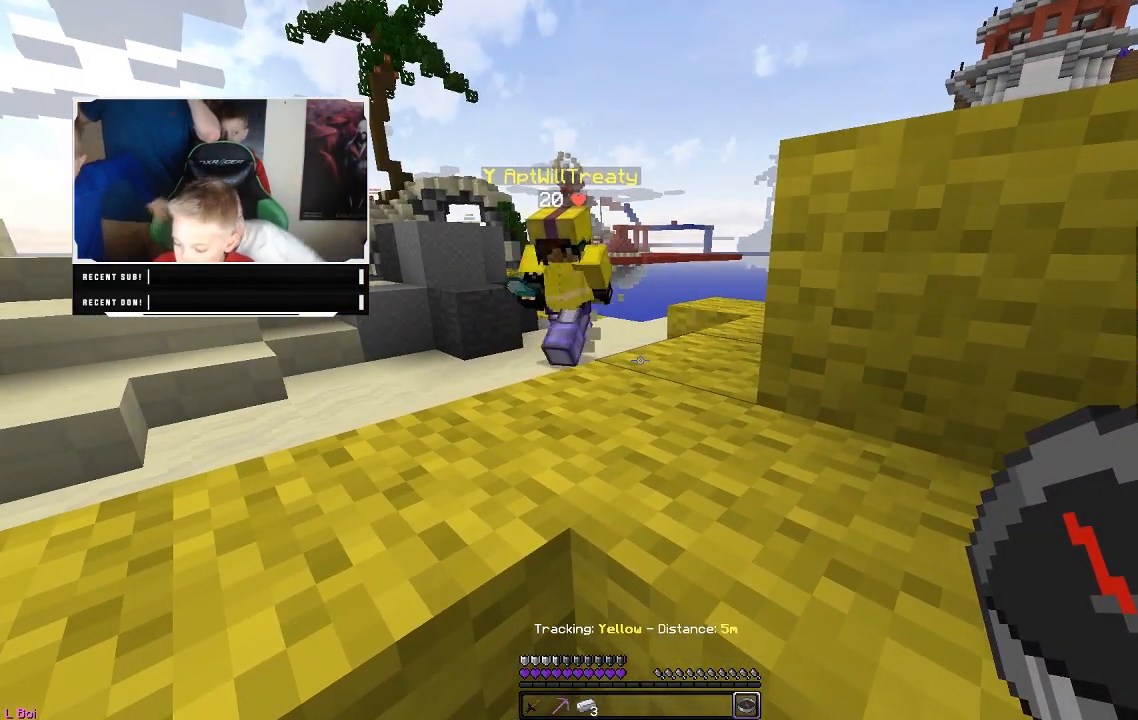
{"keys": [], "mouse": ["left"], "events": [[317, "mouse_left", "down"]]}